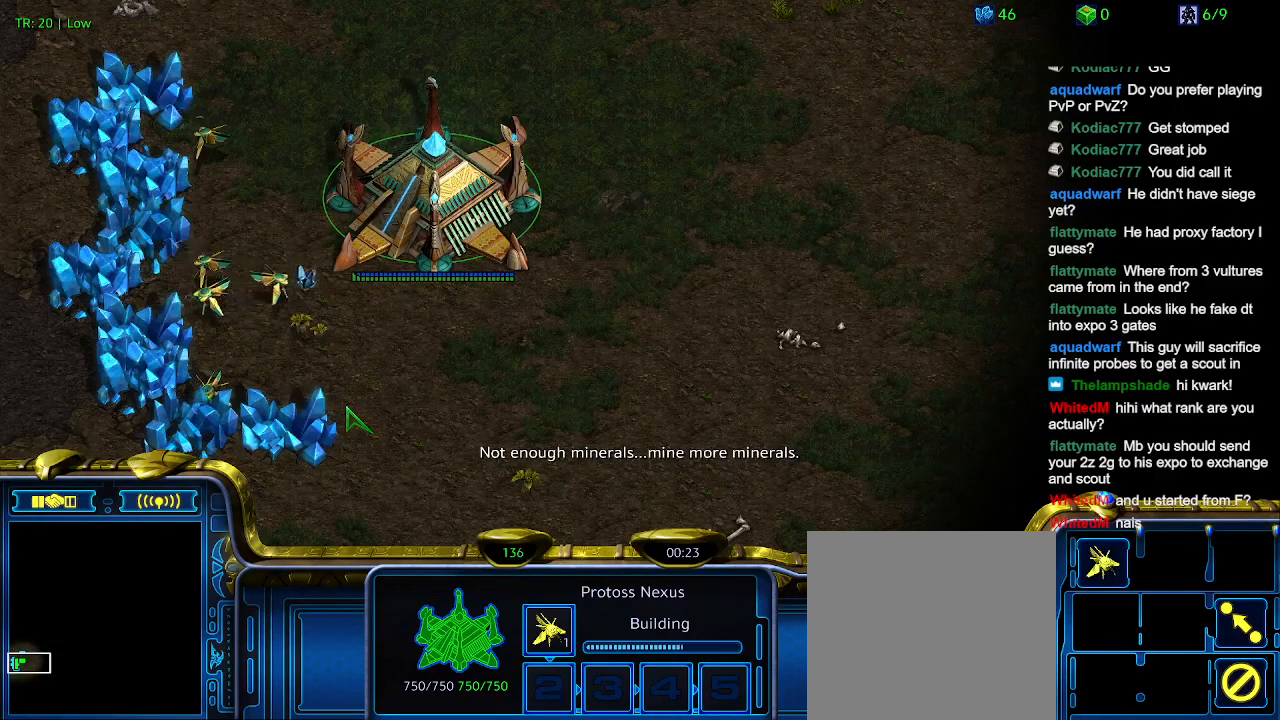
Gameplay with keyboard; each line is a JSON object with the keys held at the frame after it. "events" lists presses ("down") and releases ("up") of "1", "2", "3", "4", "5", "6", "a", "c", "ctrl", "d", "e", "f2", "f3", "q", "s", "t", "w", "x" and "z" between this image and that frame as [ms after this image, input, new state], when the widget could be followed in between. No other keys are recorded. Mouse input is not recorded.
{"keys": [], "events": [[34, "t", "up"], [134, "t", "down"], [234, "t", "up"], [367, "t", "down"], [467, "t", "up"]]}
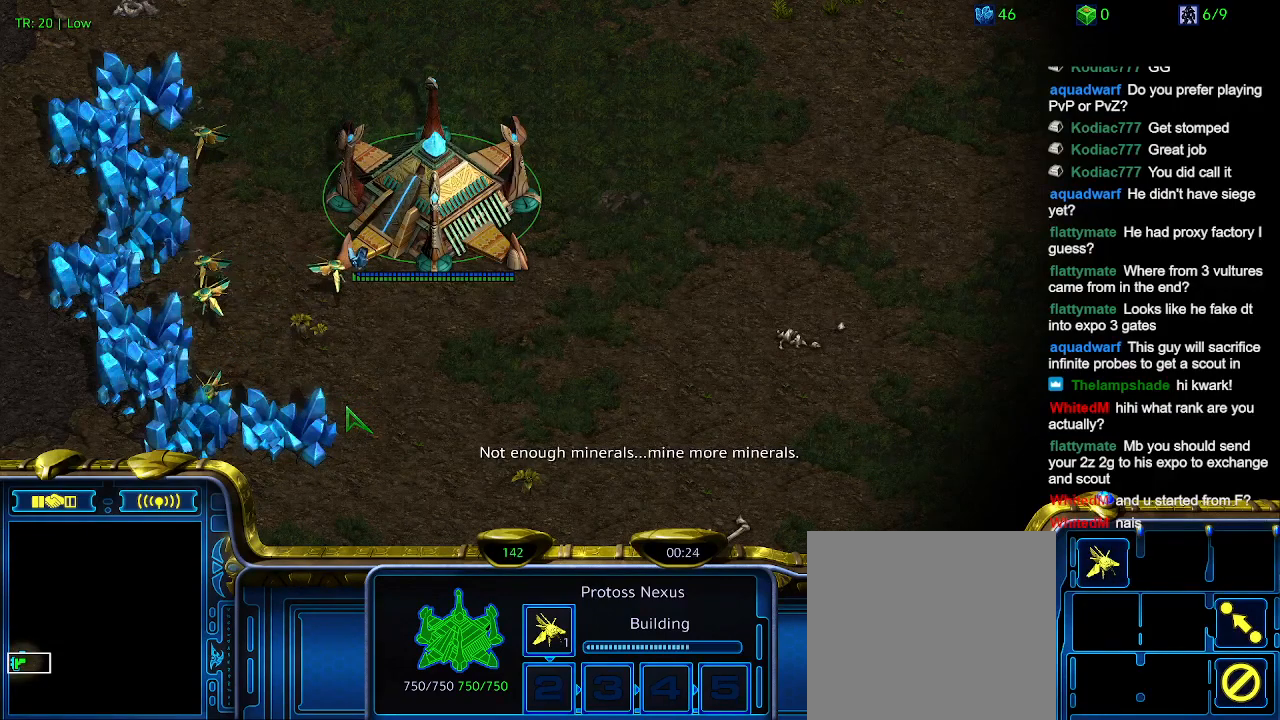
{"keys": [], "events": [[100, "t", "down"], [134, "t", "up"], [300, "t", "down"], [367, "t", "up"]]}
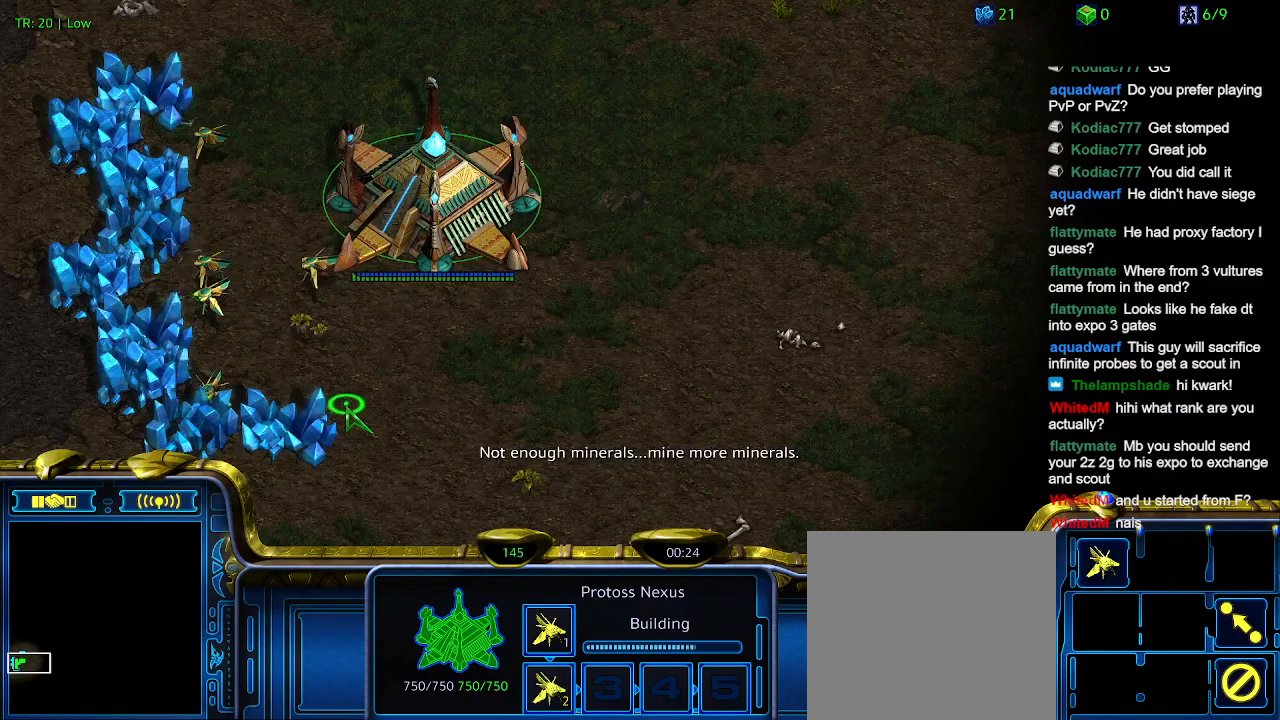
{"keys": [], "events": [[200, "ctrl", "down"], [334, "5", "down"], [434, "5", "up"], [500, "ctrl", "up"]]}
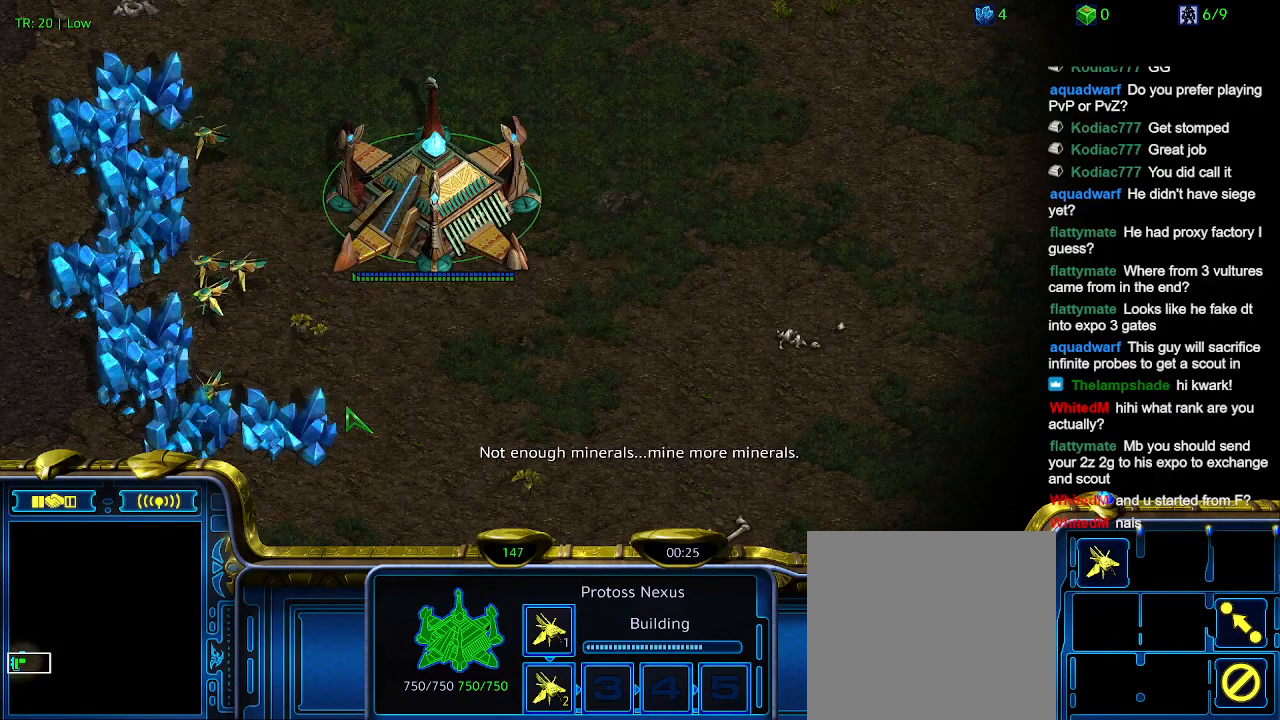
{"keys": [], "events": []}
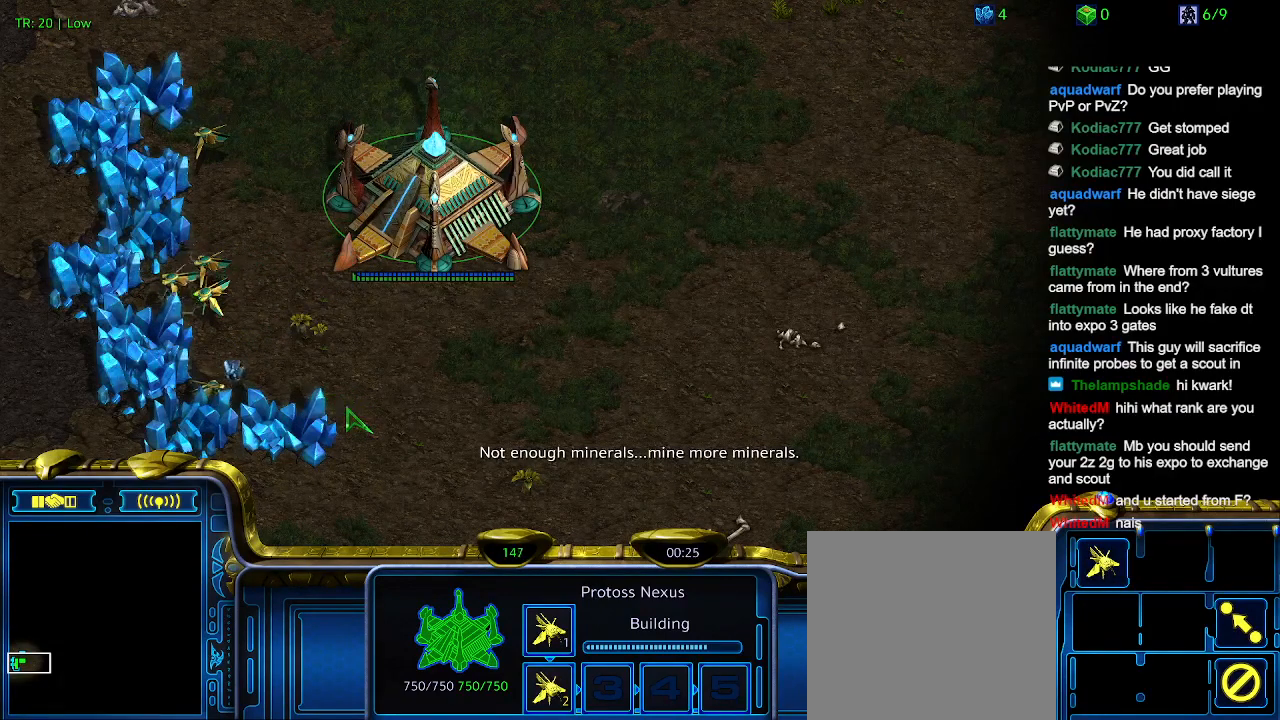
{"keys": [], "events": []}
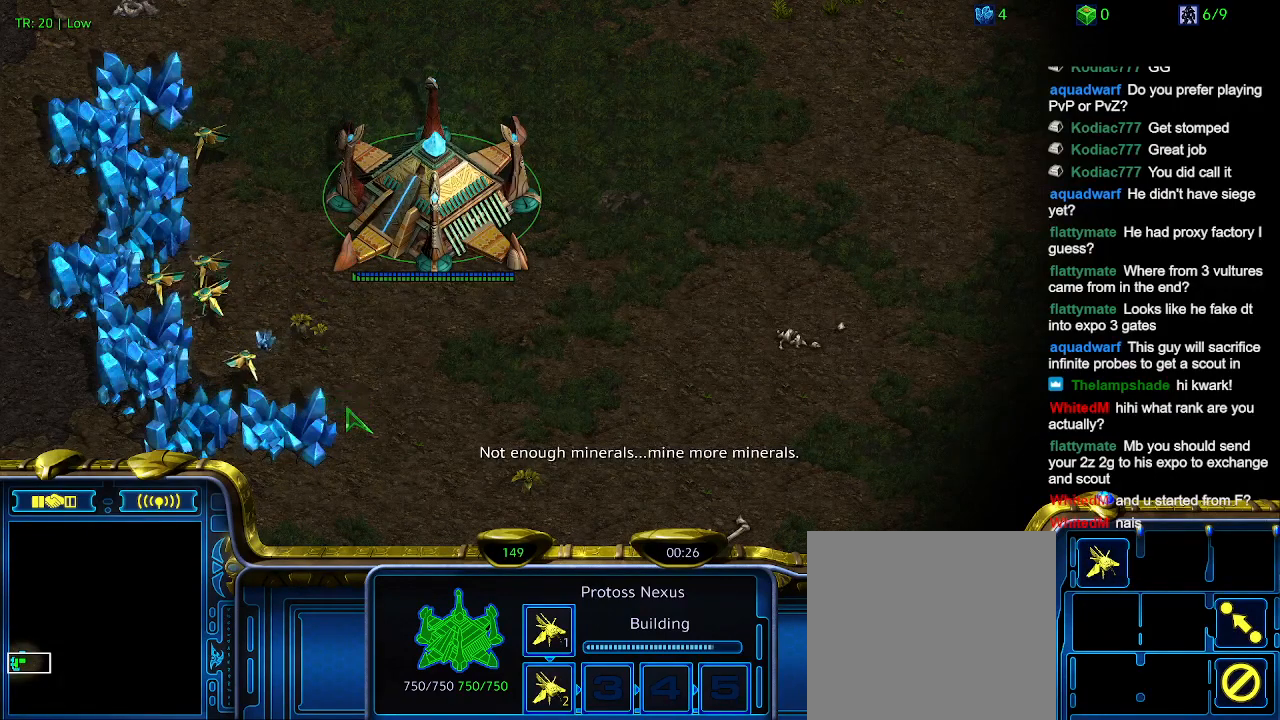
{"keys": [], "events": []}
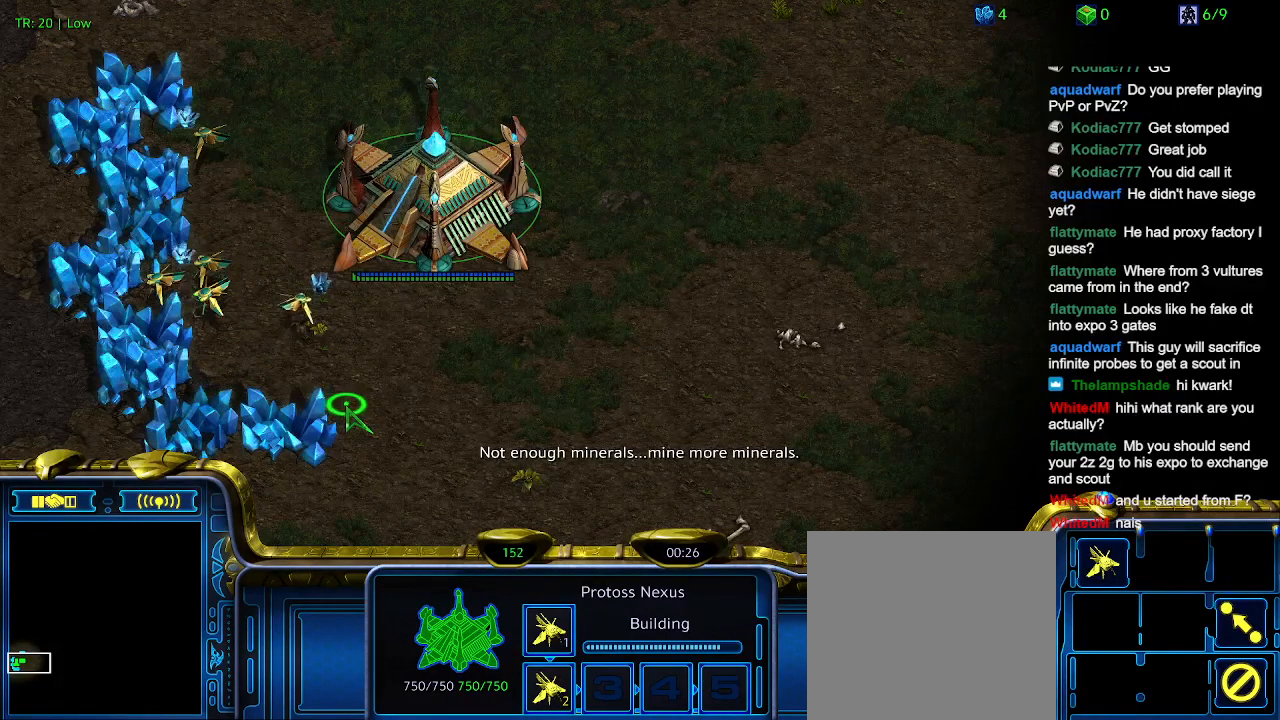
{"keys": [], "events": []}
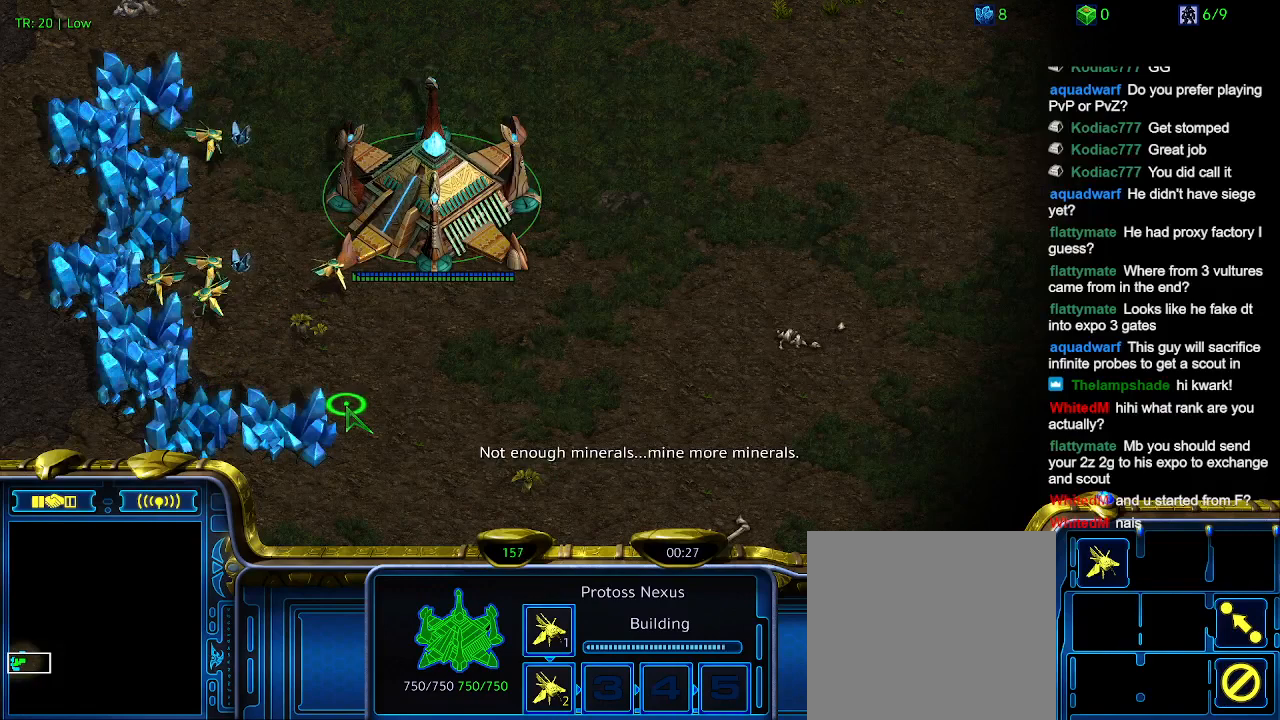
{"keys": [], "events": []}
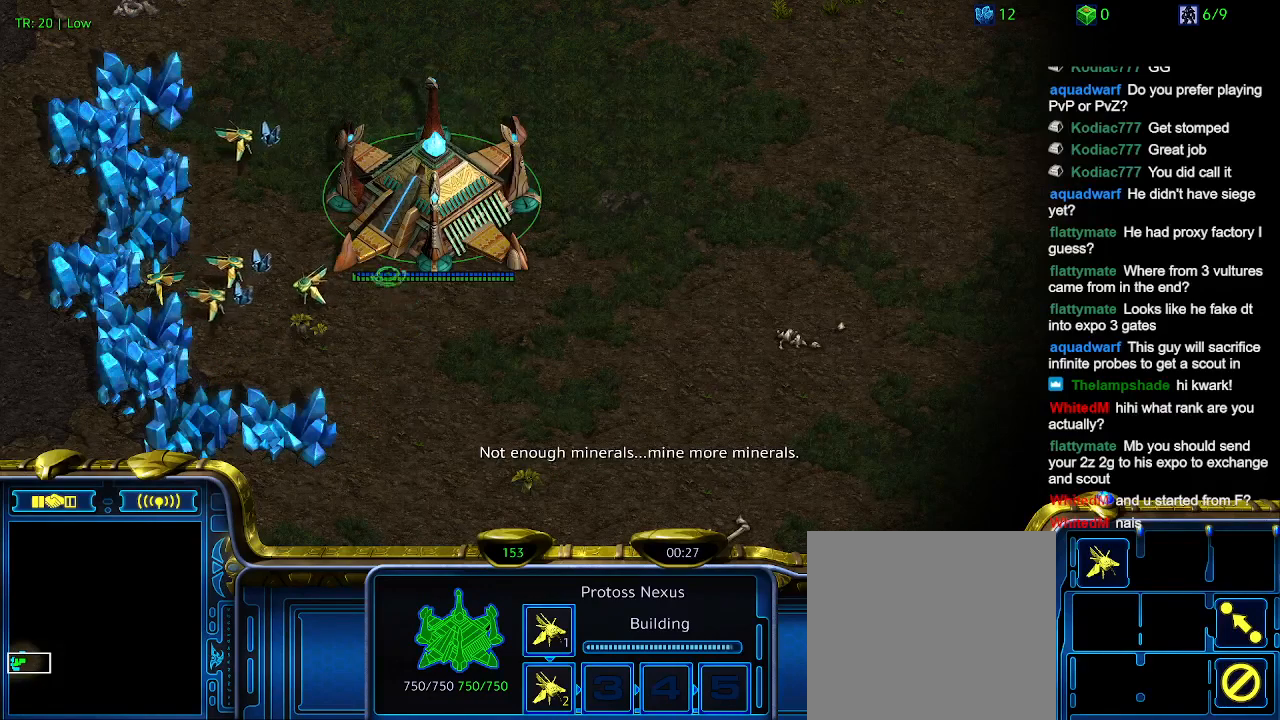
{"keys": [], "events": []}
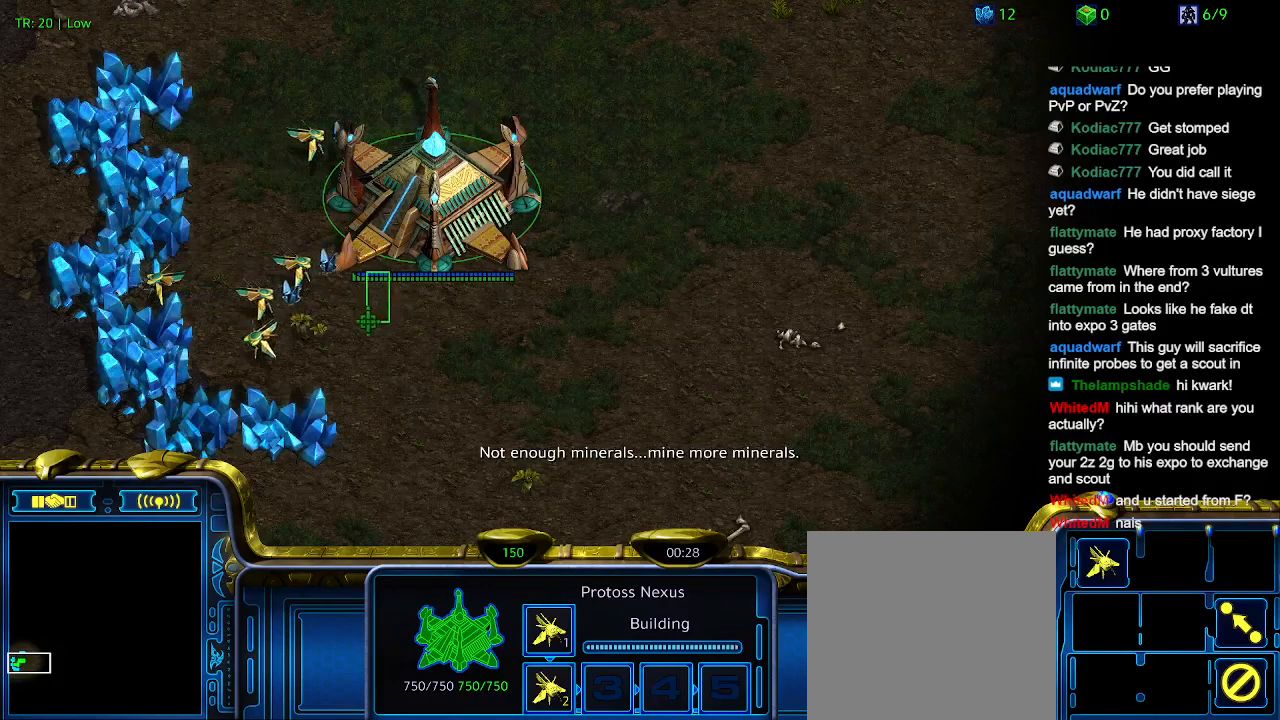
{"keys": [], "events": []}
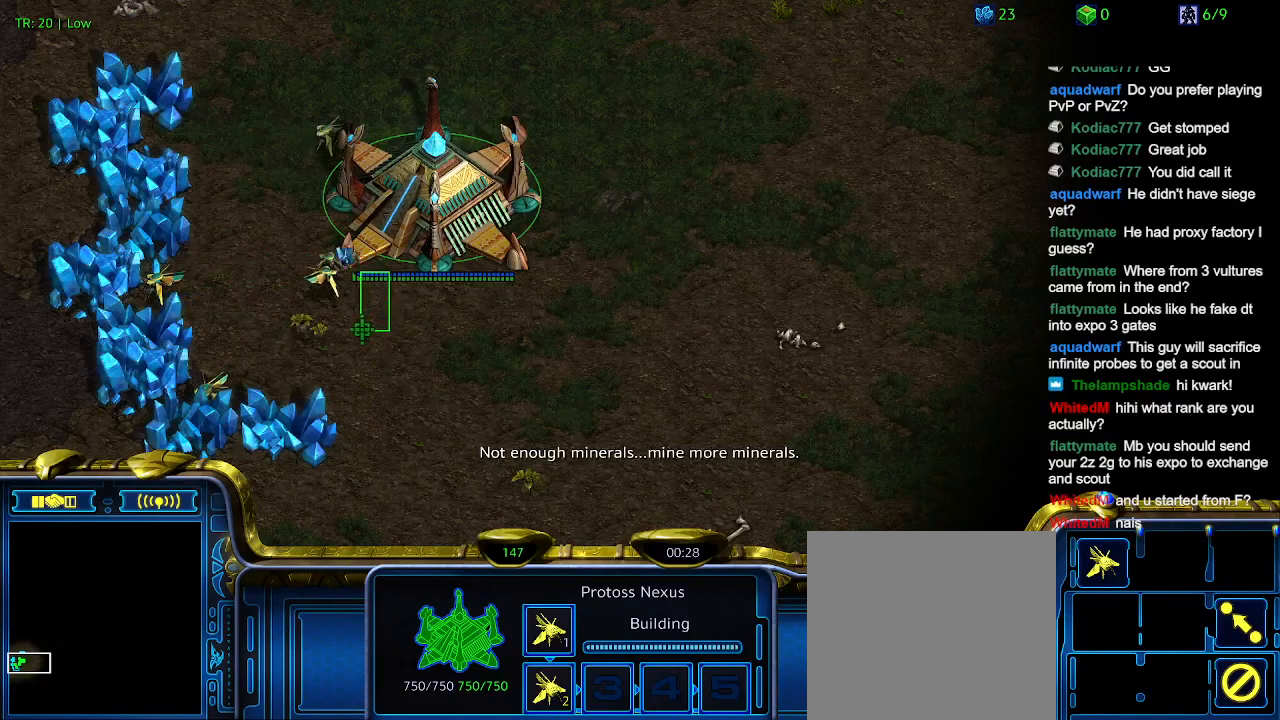
{"keys": [], "events": []}
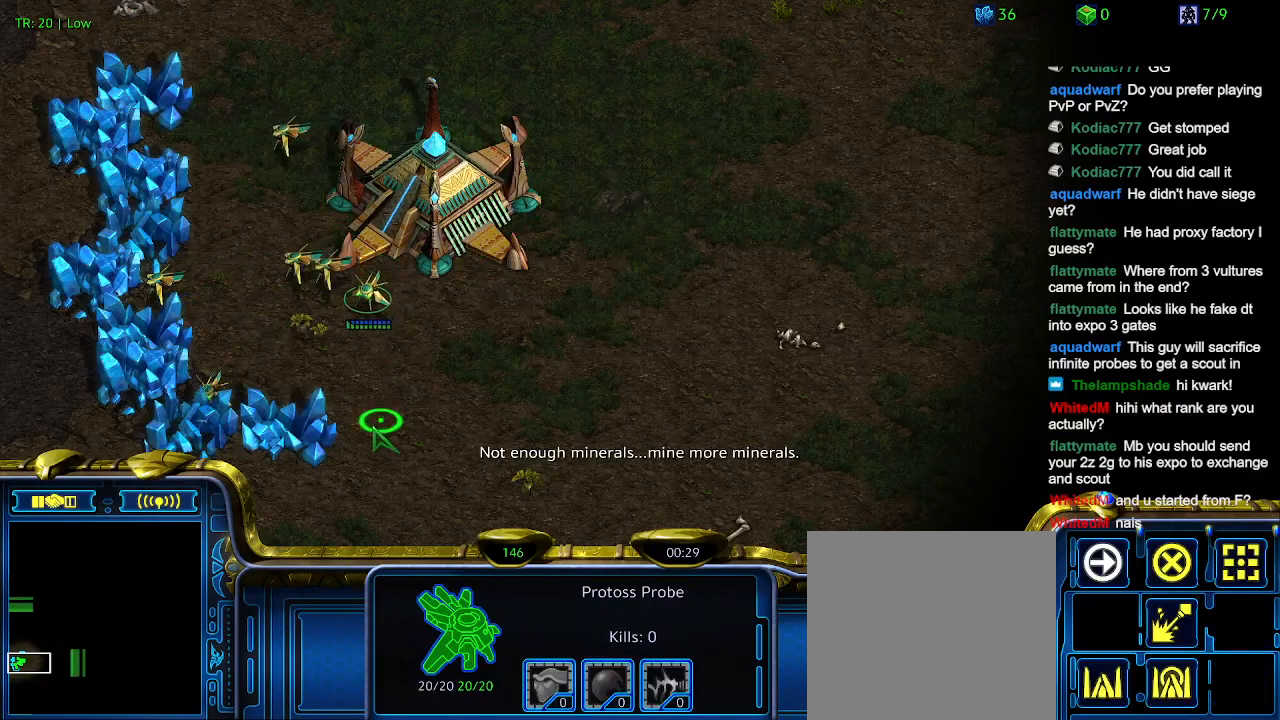
{"keys": ["5"], "events": [[500, "5", "down"]]}
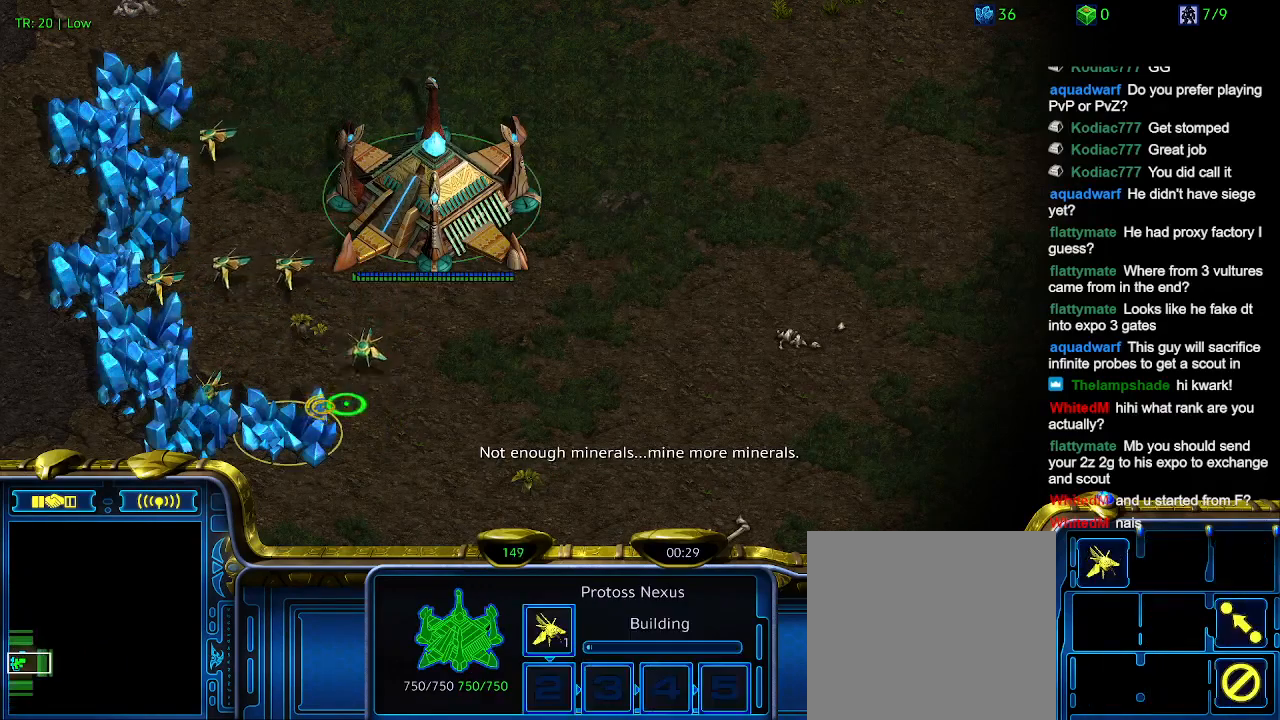
{"keys": [], "events": [[67, "5", "up"]]}
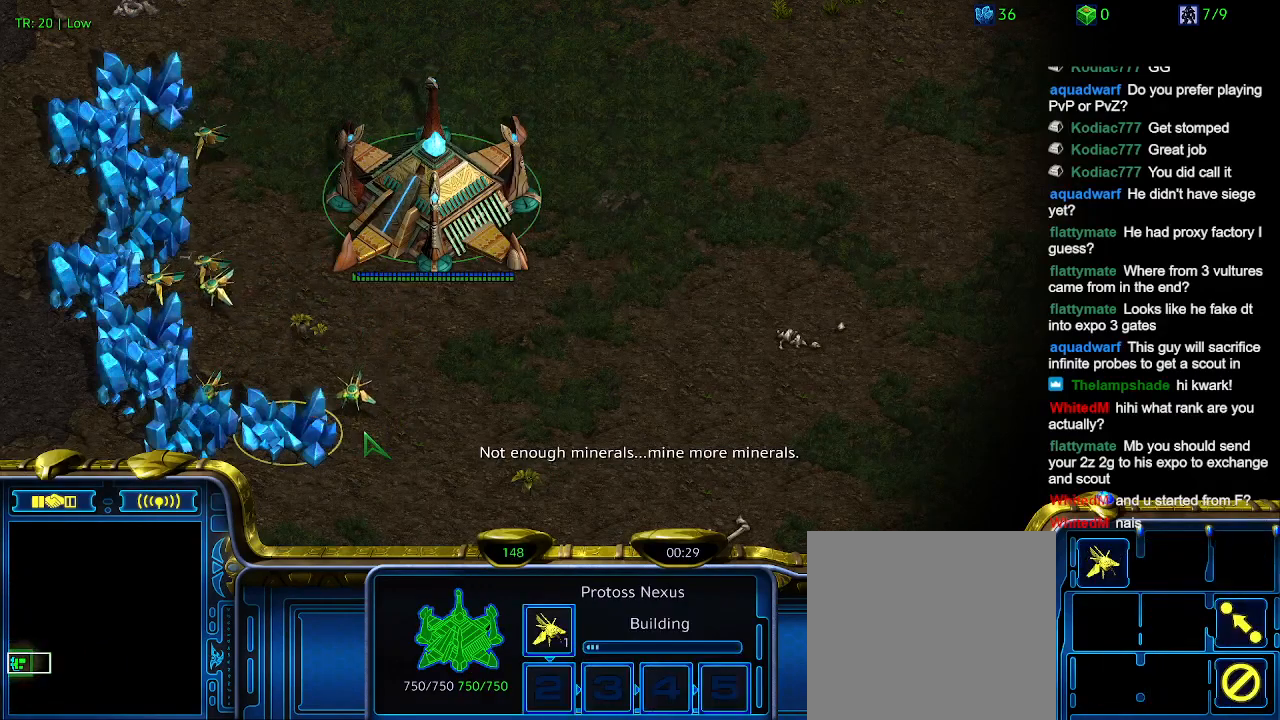
{"keys": [], "events": []}
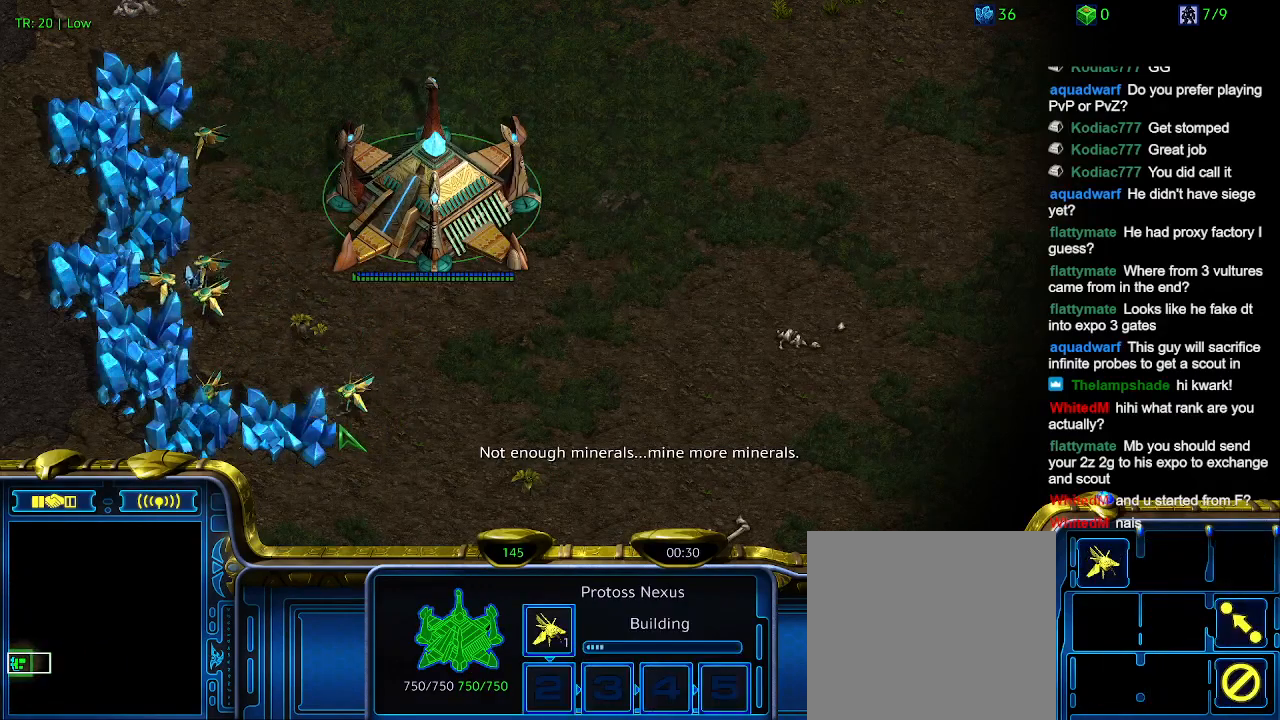
{"keys": [], "events": []}
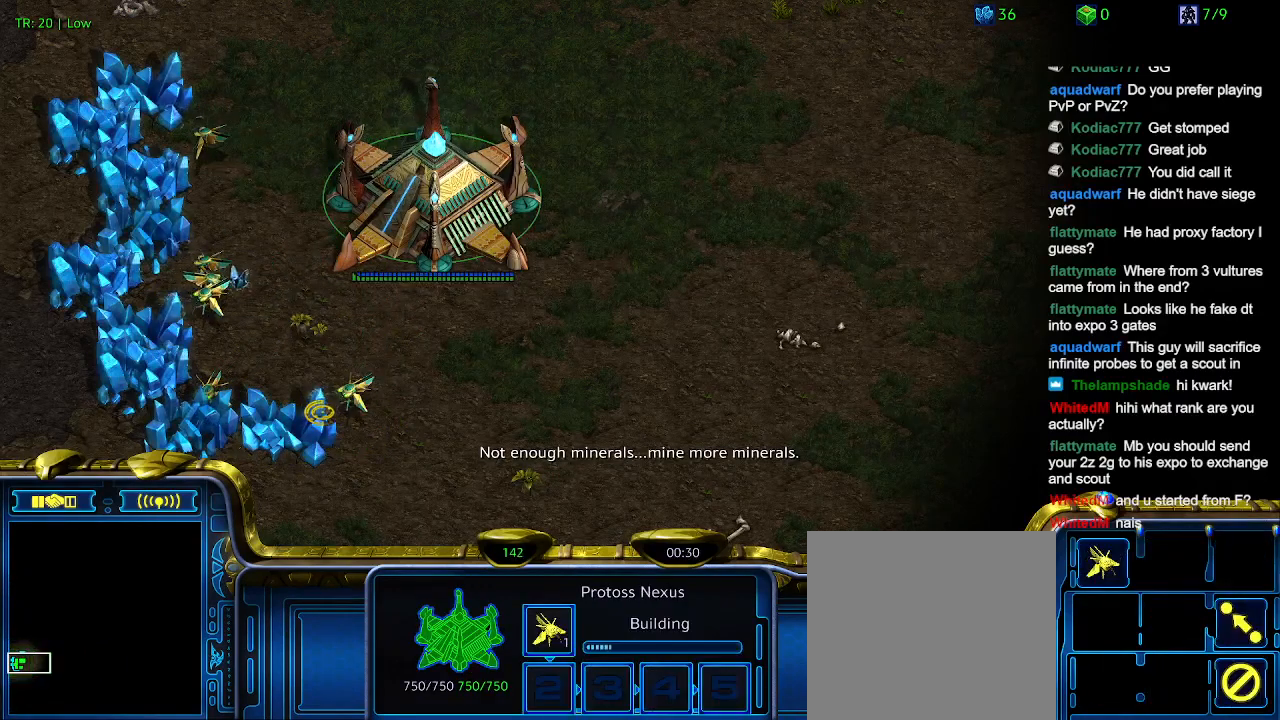
{"keys": [], "events": []}
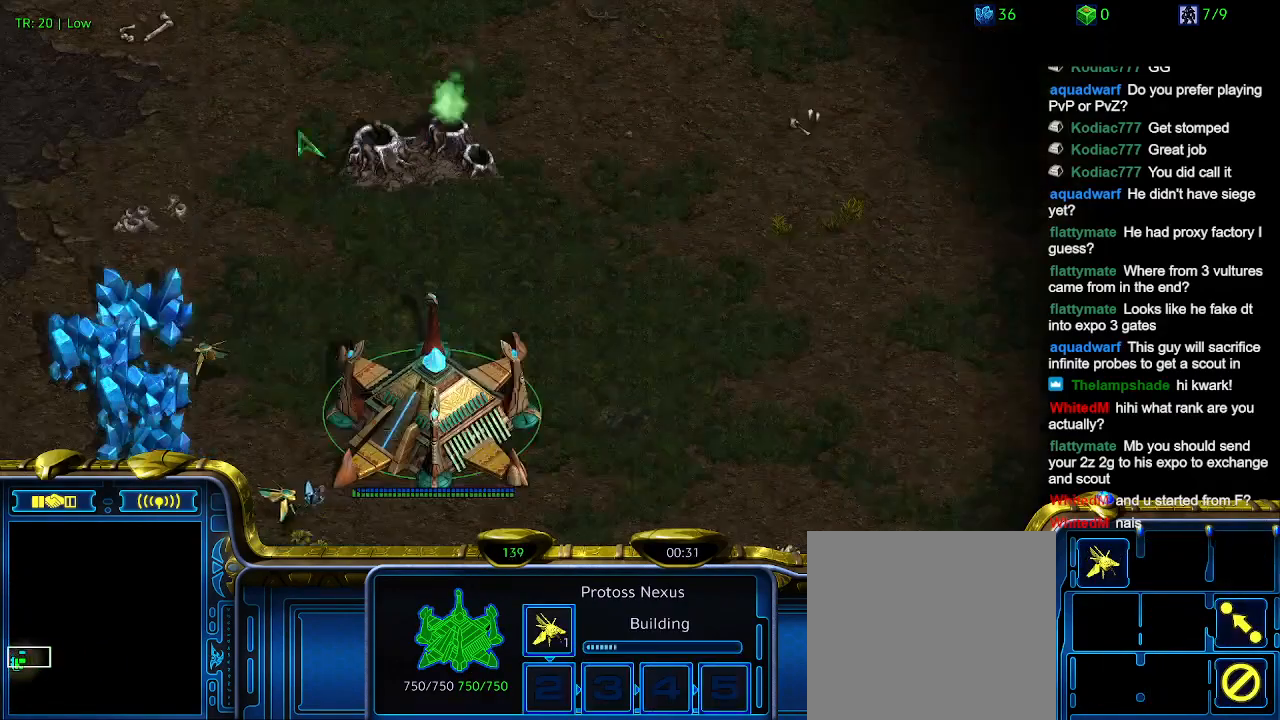
{"keys": ["ctrl"], "events": [[434, "ctrl", "down"]]}
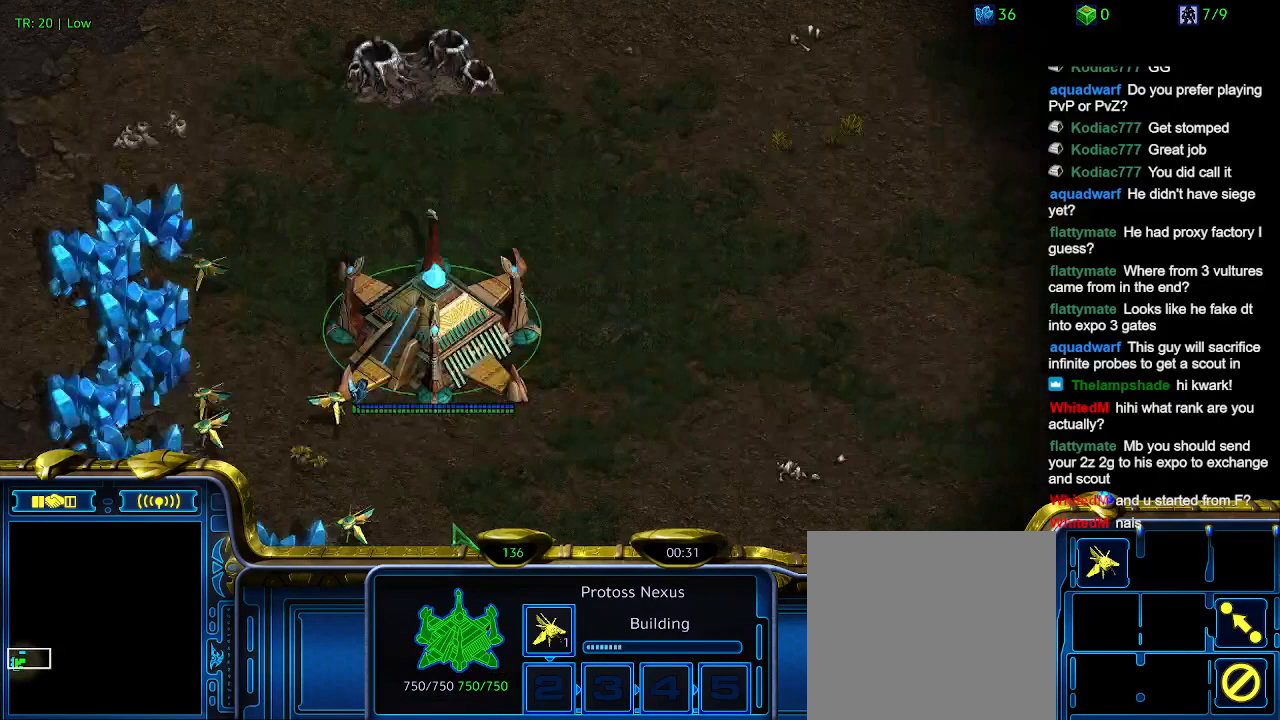
{"keys": [], "events": [[67, "5", "down"], [167, "ctrl", "up"], [200, "5", "up"]]}
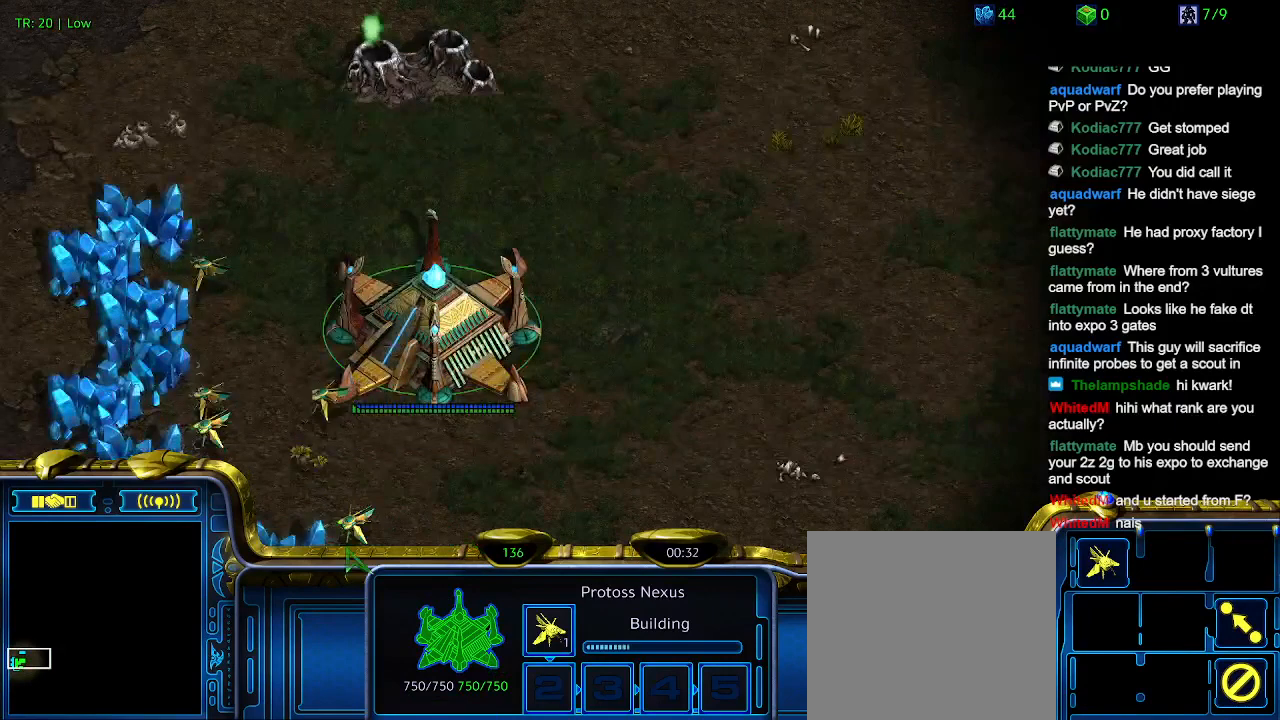
{"keys": [], "events": []}
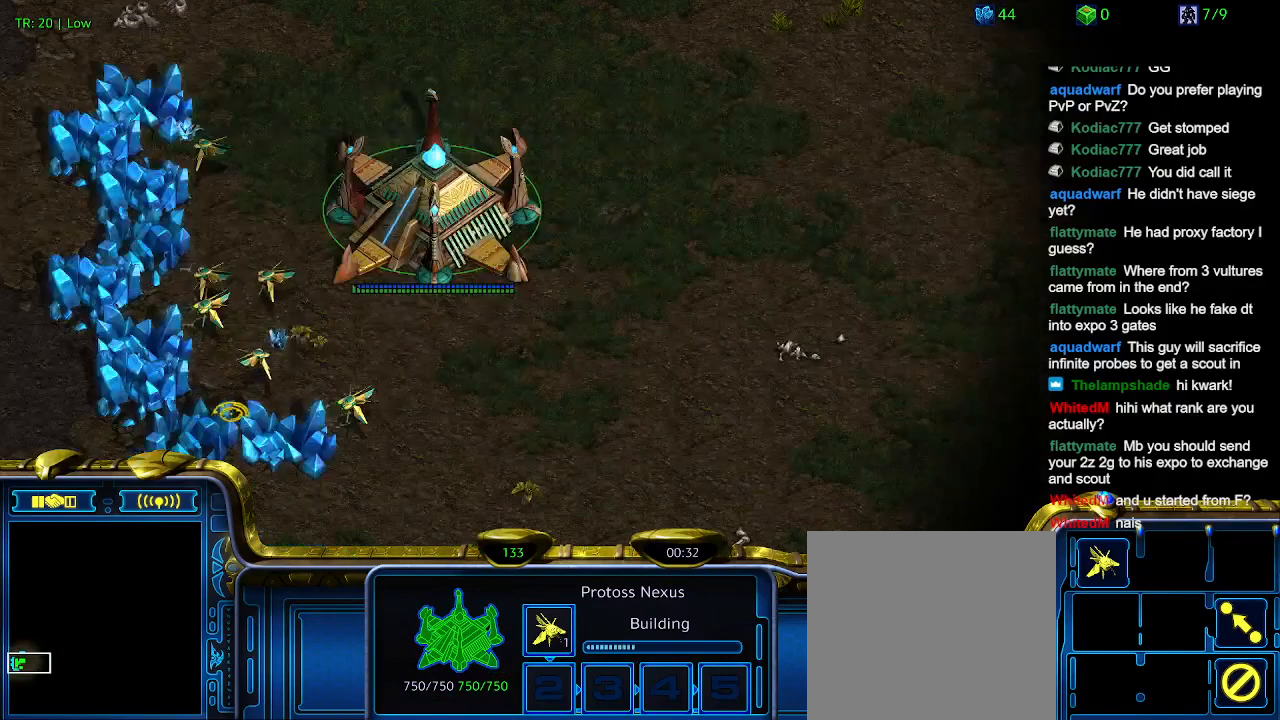
{"keys": ["t"], "events": [[467, "t", "down"]]}
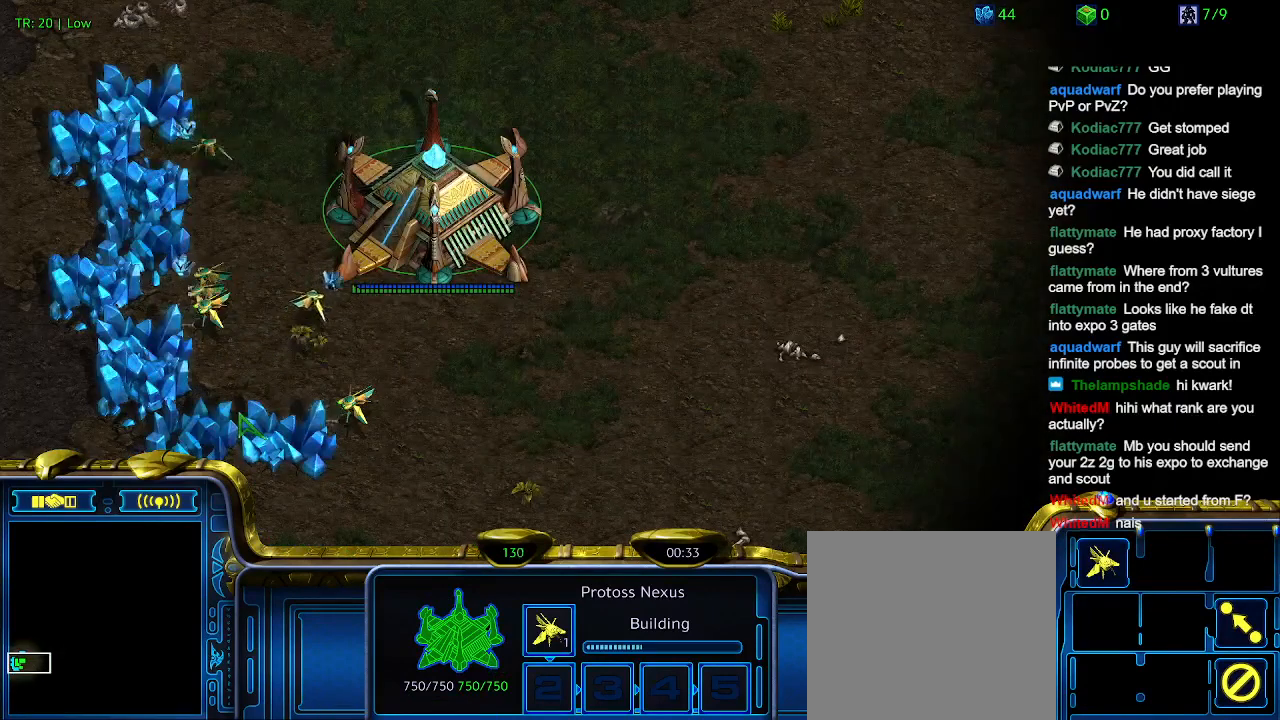
{"keys": [], "events": [[67, "t", "up"], [200, "t", "down"], [300, "t", "up"], [400, "t", "down"], [500, "t", "up"]]}
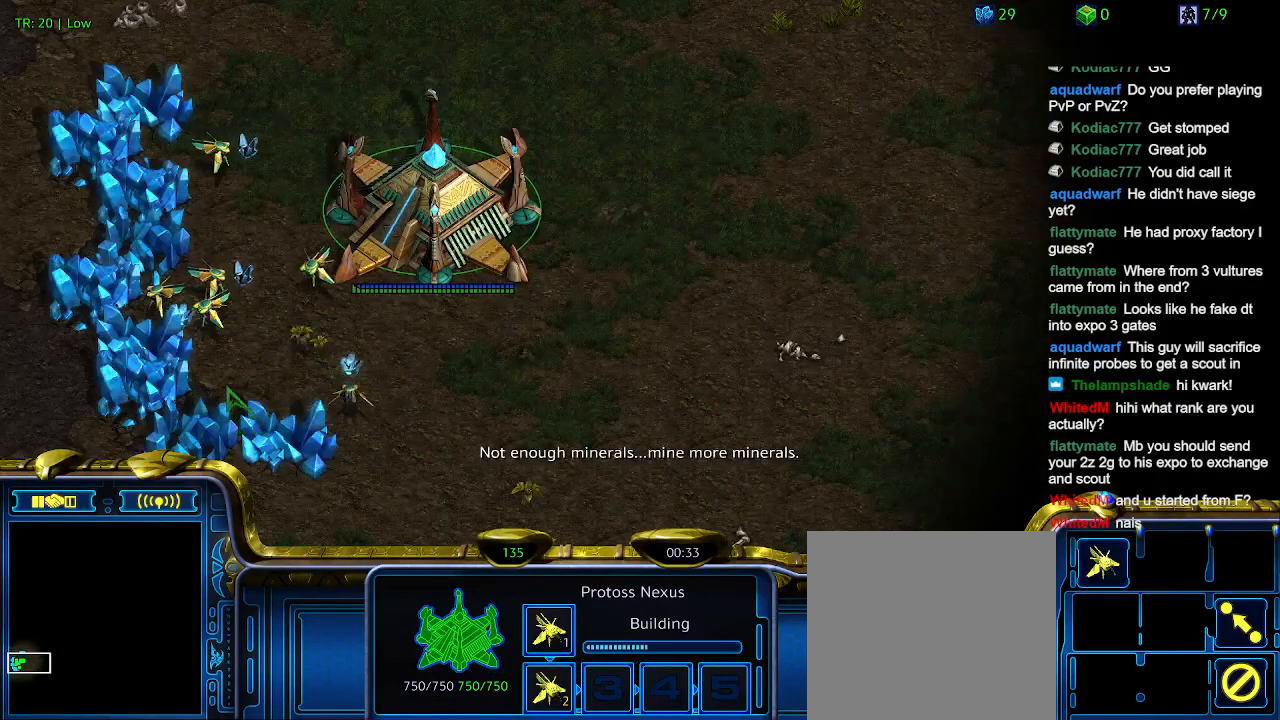
{"keys": [], "events": []}
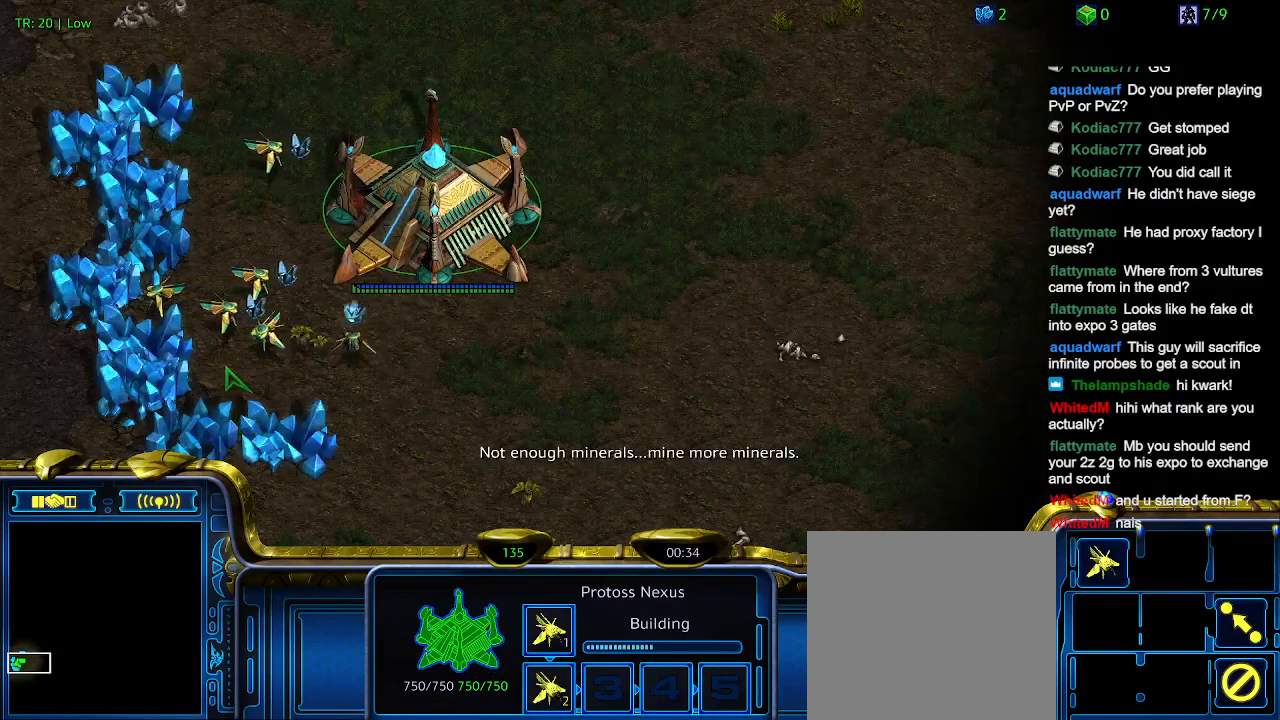
{"keys": ["ctrl"], "events": [[234, "ctrl", "down"], [367, "5", "down"], [467, "5", "up"]]}
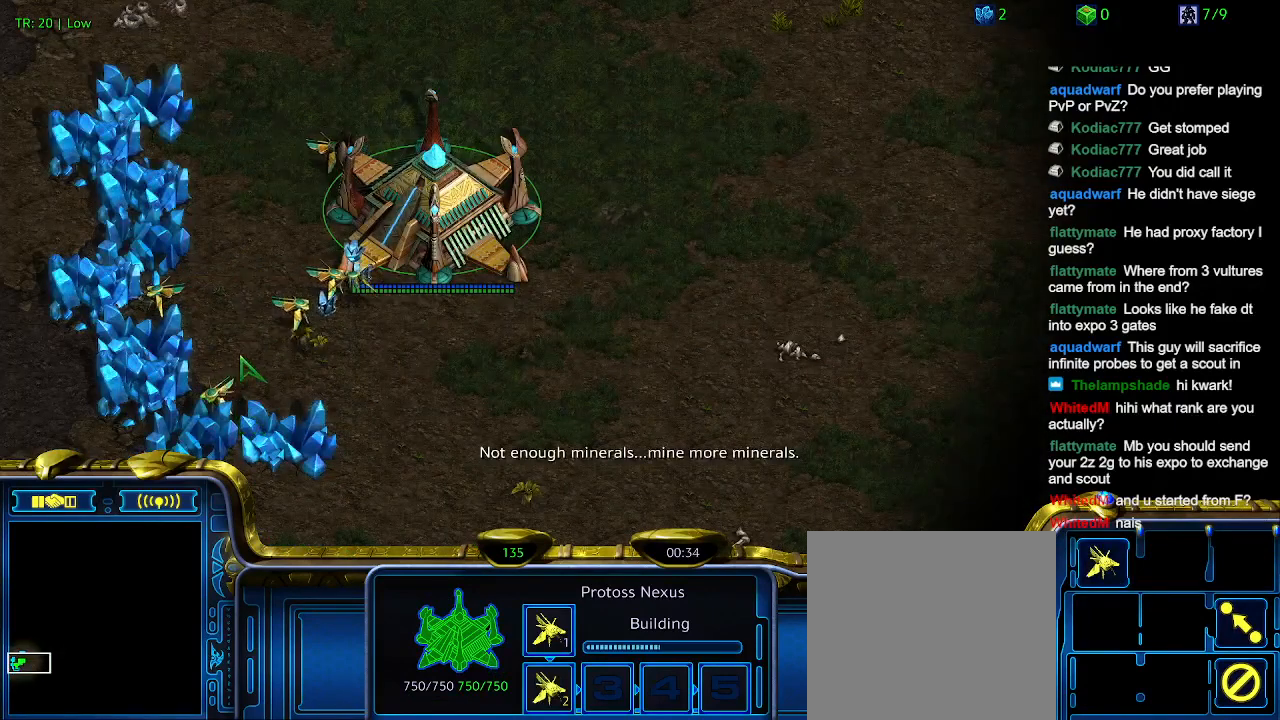
{"keys": [], "events": [[34, "ctrl", "up"]]}
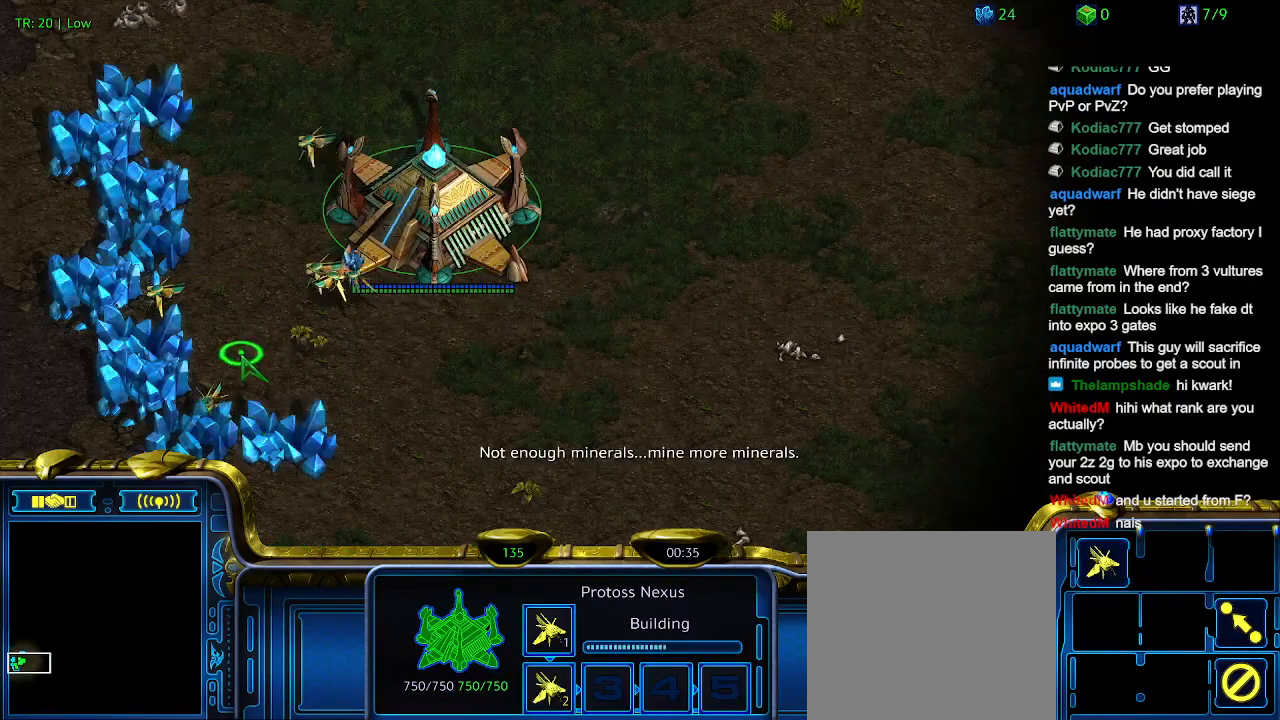
{"keys": [], "events": []}
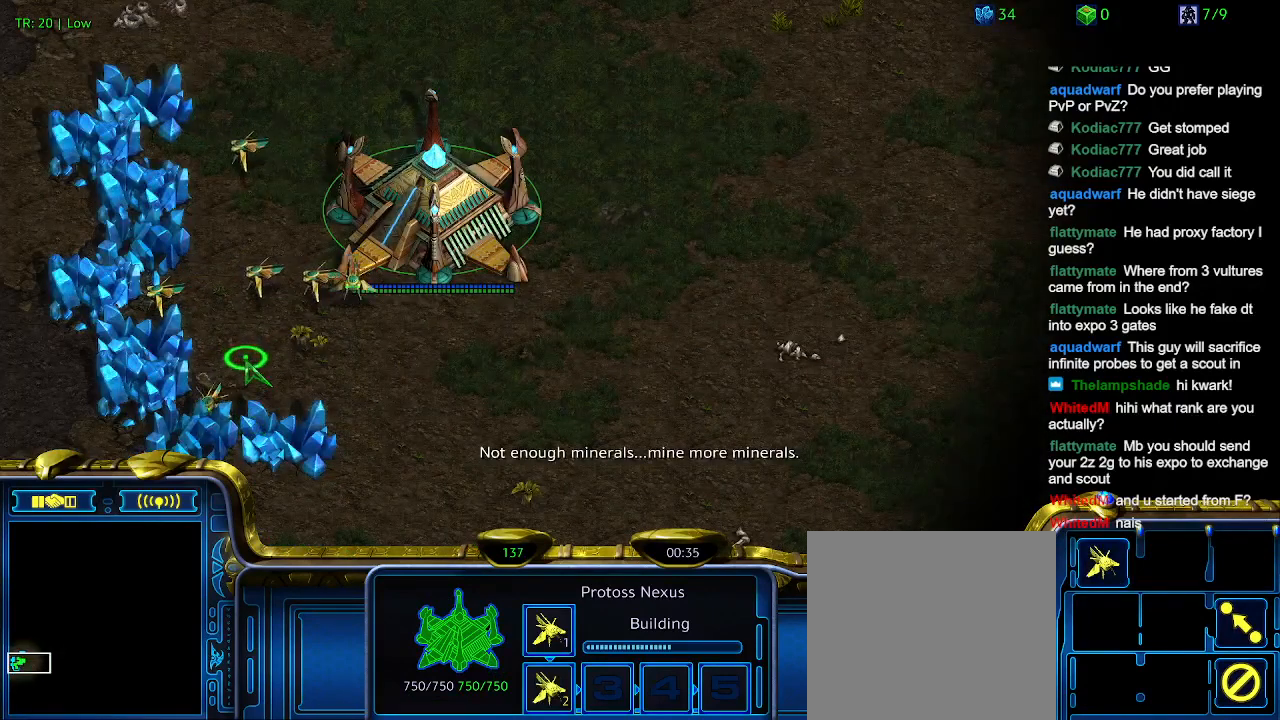
{"keys": [], "events": [[100, "ctrl", "down"], [234, "5", "down"], [334, "5", "up"], [367, "ctrl", "up"]]}